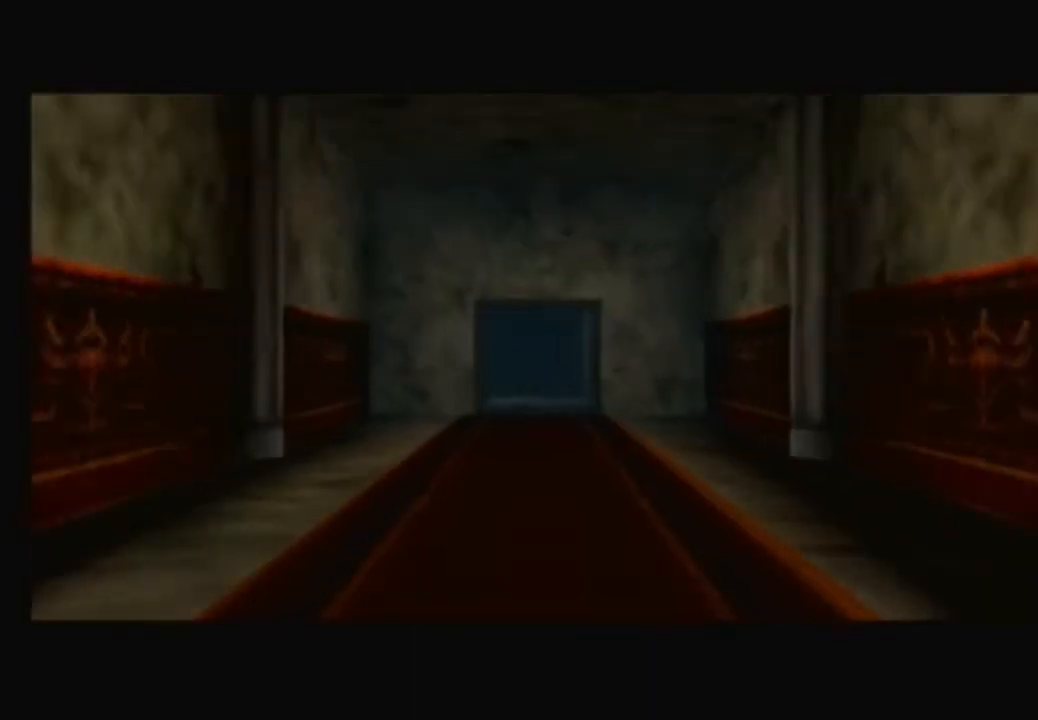
Gameplay with a controller (Nintendo layout); each line is a JSON object with the inputs held at the frame after it. "events" lists button and stick changes between this image and that frame as [ms after this image, input, new state], when the widget could be followed in between. Not read: L3 R3.
{"buttons": [], "left_stick": "center", "right_stick": "center", "events": []}
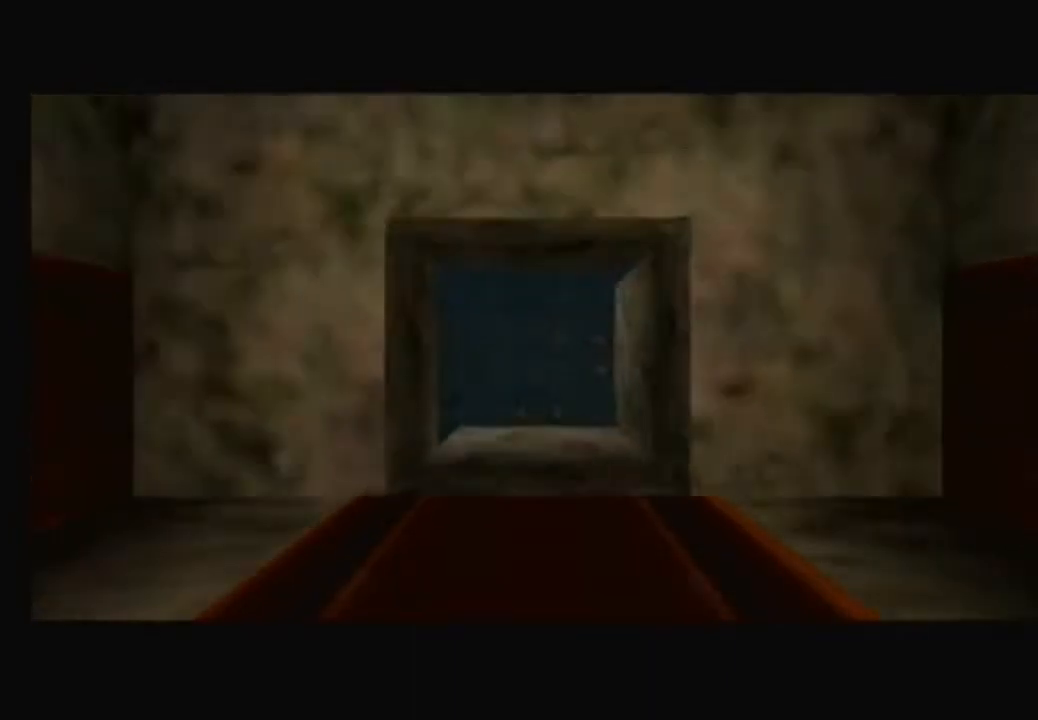
{"buttons": [], "left_stick": "center", "right_stick": "center", "events": []}
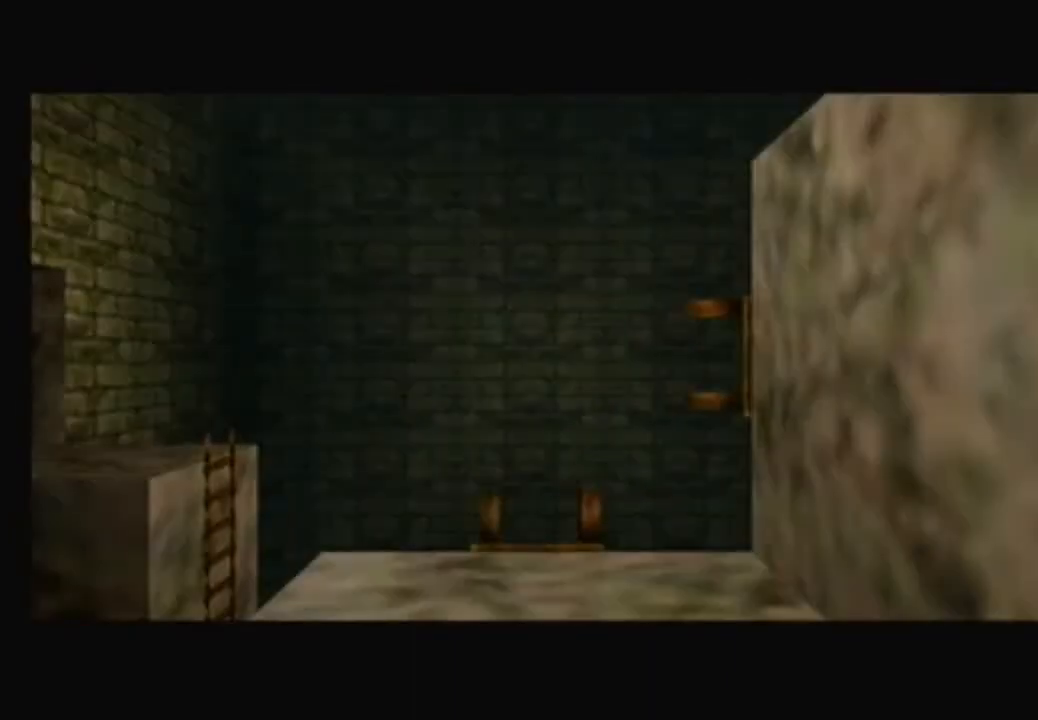
{"buttons": [], "left_stick": "center", "right_stick": "center", "events": []}
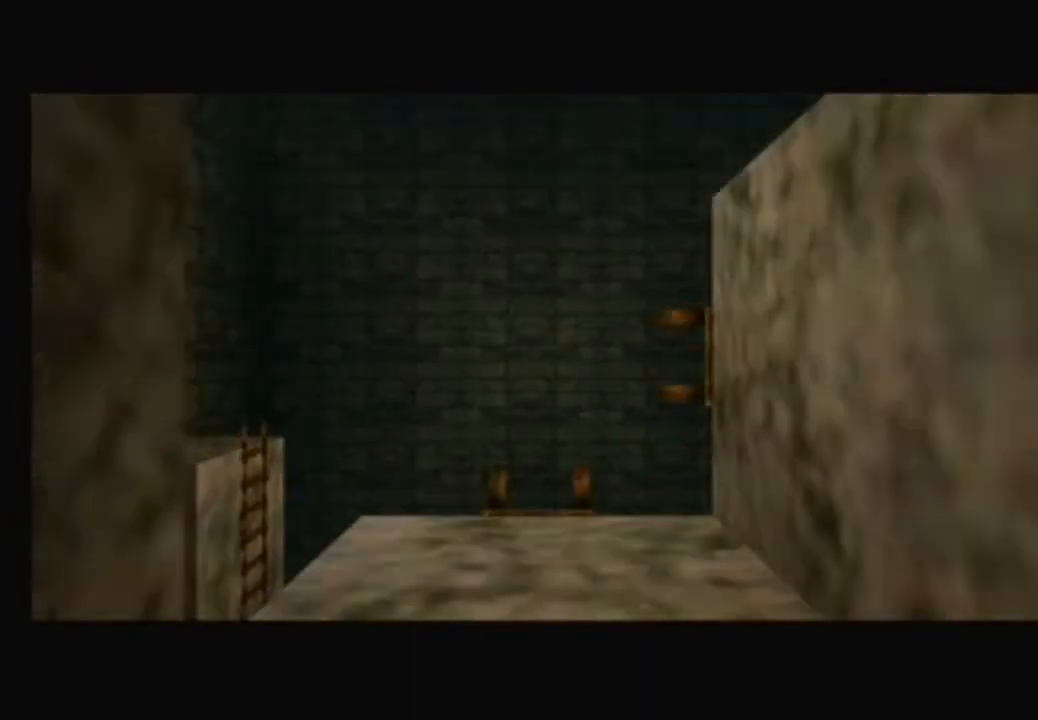
{"buttons": [], "left_stick": "center", "right_stick": "center", "events": []}
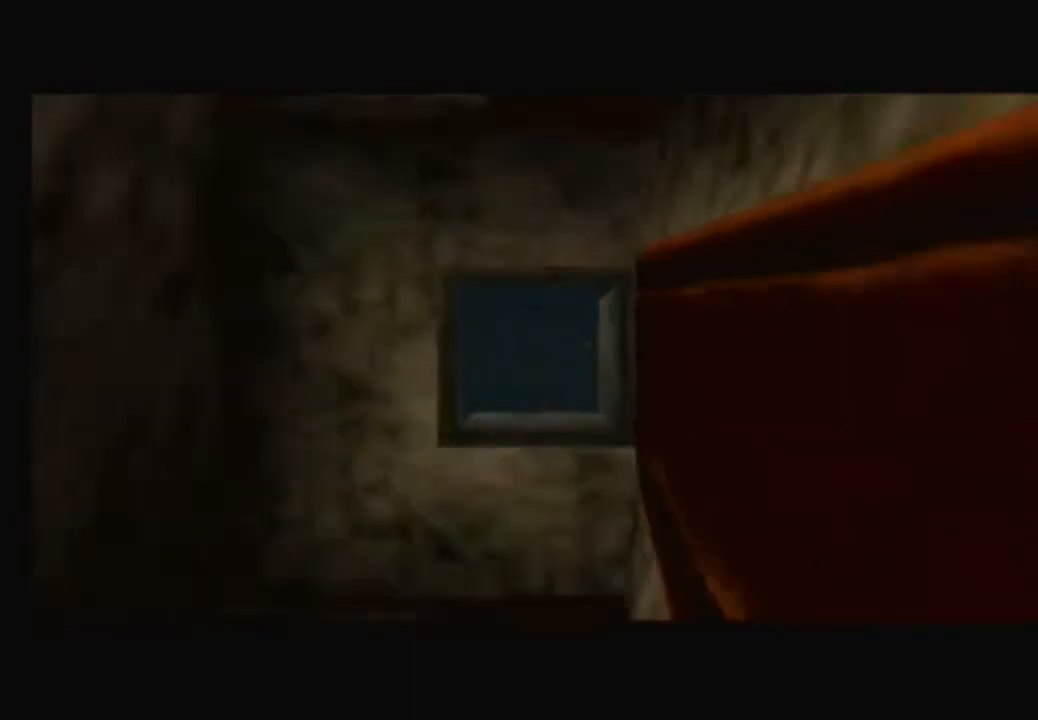
{"buttons": [], "left_stick": "center", "right_stick": "center", "events": []}
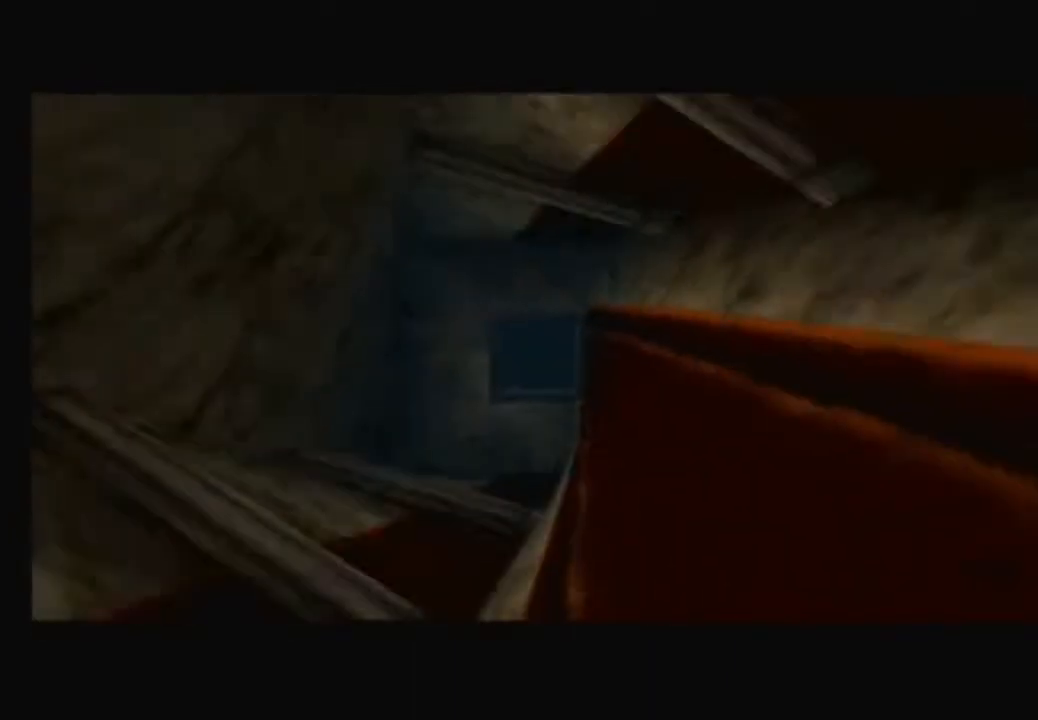
{"buttons": [], "left_stick": "center", "right_stick": "center", "events": []}
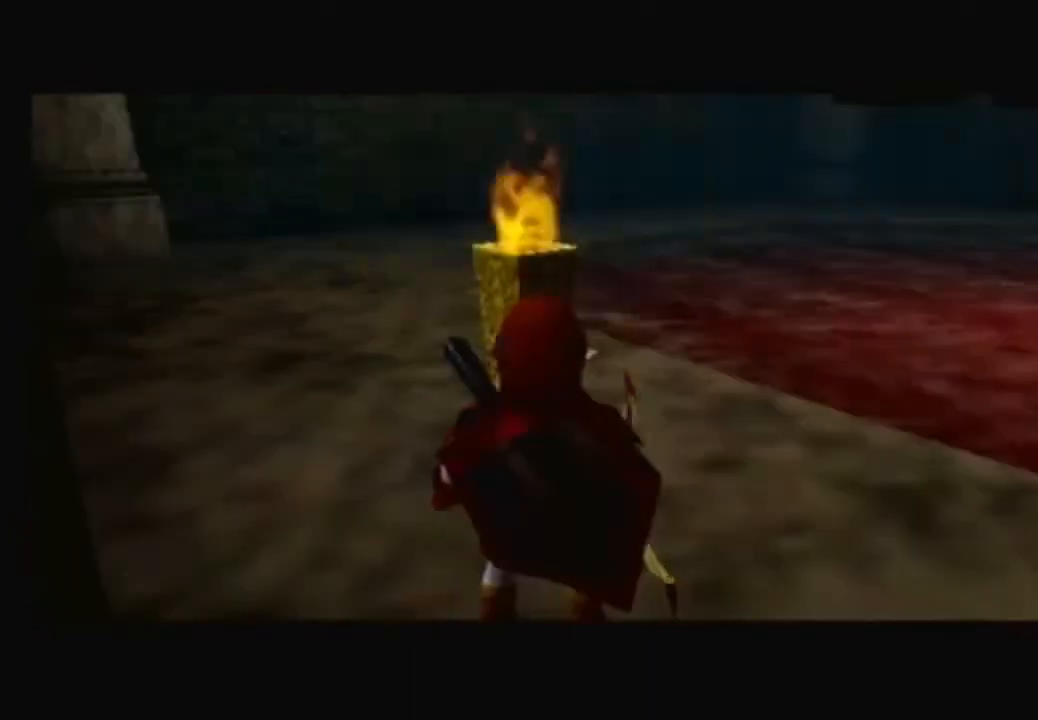
{"buttons": [], "left_stick": "center", "right_stick": "center", "events": []}
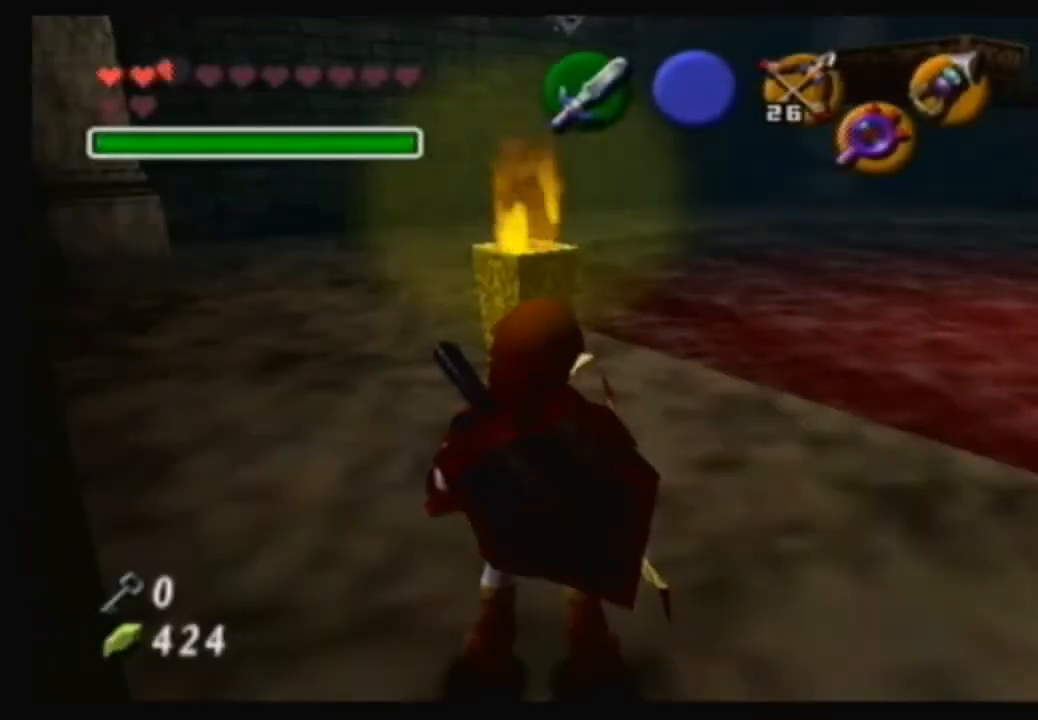
{"buttons": [], "left_stick": "center", "right_stick": "center", "events": []}
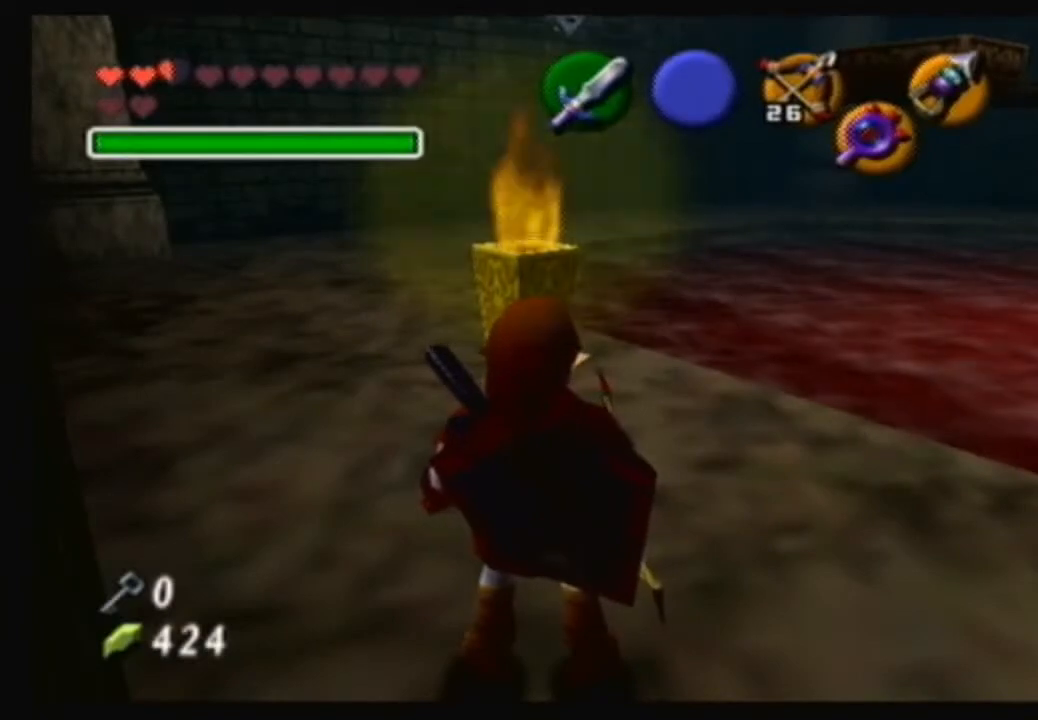
{"buttons": [], "left_stick": "center", "right_stick": "center", "events": [[267, "left_stick", "right"], [401, "left_stick", "center"]]}
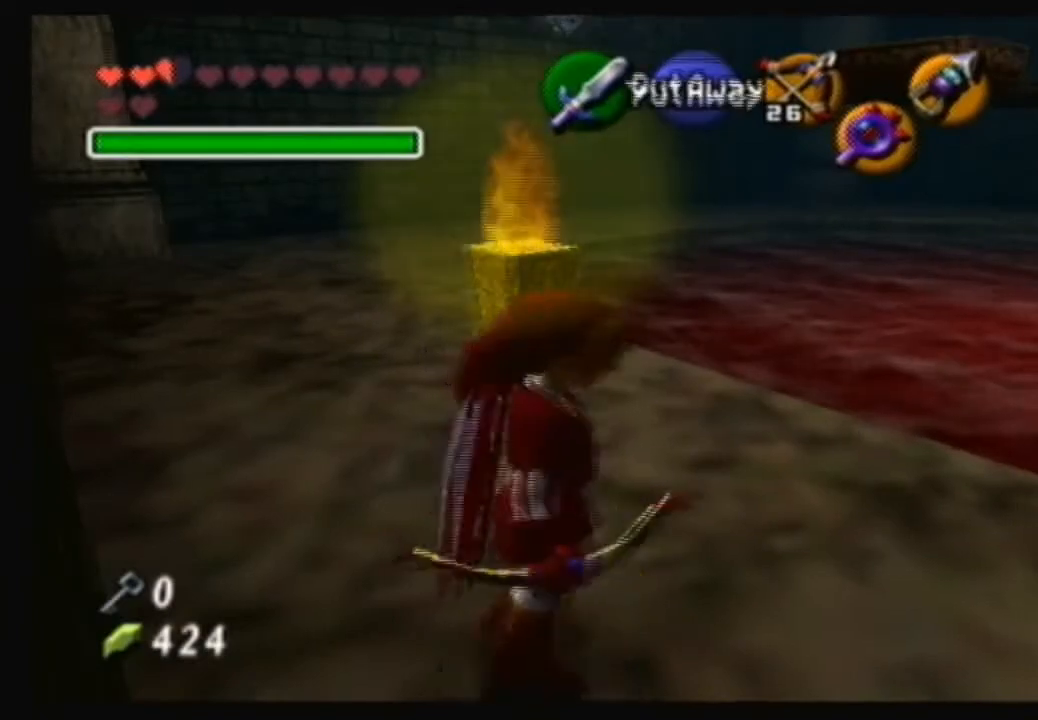
{"buttons": [], "left_stick": "up", "right_stick": "center", "events": [[334, "left_stick", "up"]]}
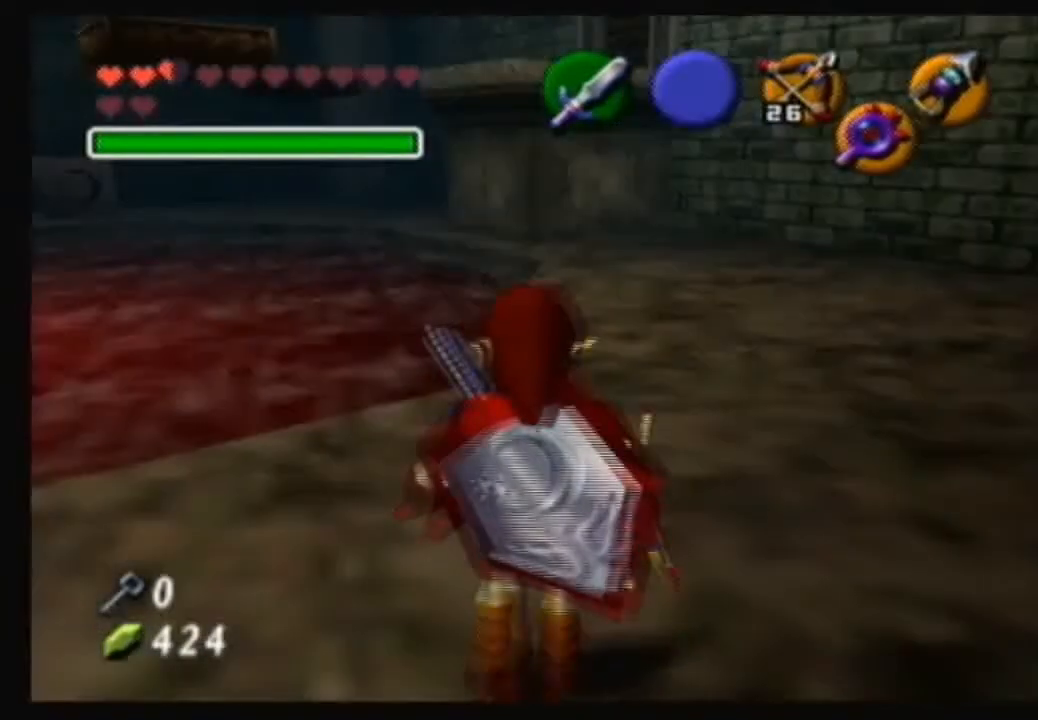
{"buttons": ["A"], "left_stick": "up", "right_stick": "center", "events": [[34, "left_stick", "up-right"], [334, "left_stick", "up"], [468, "A", "down"]]}
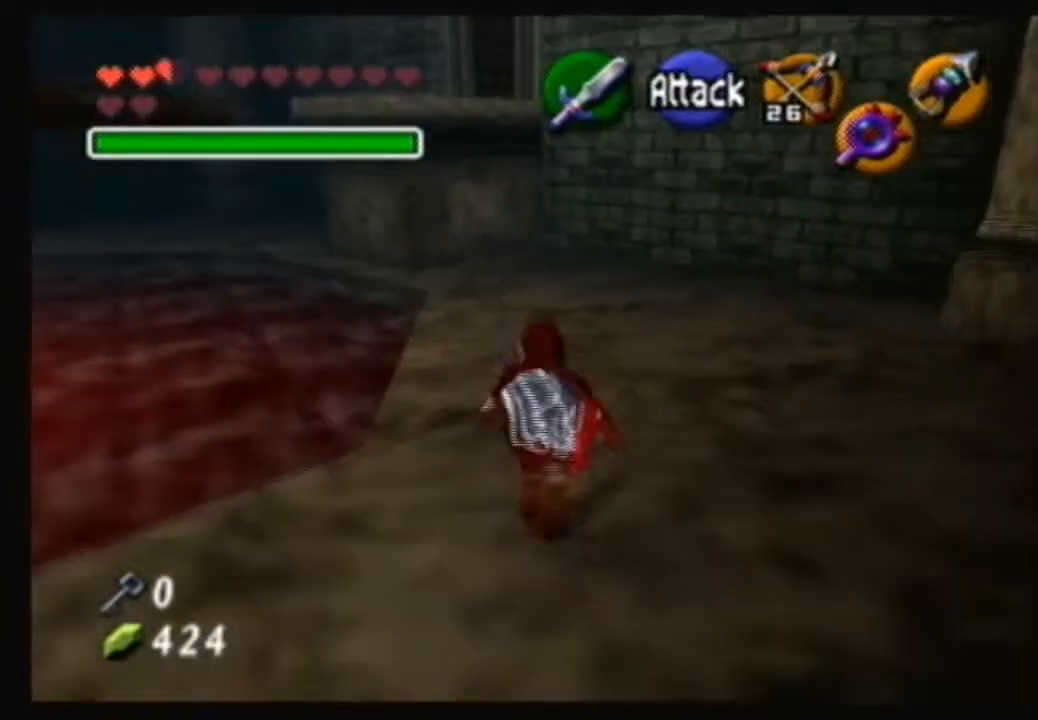
{"buttons": ["A"], "left_stick": "up", "right_stick": "center", "events": []}
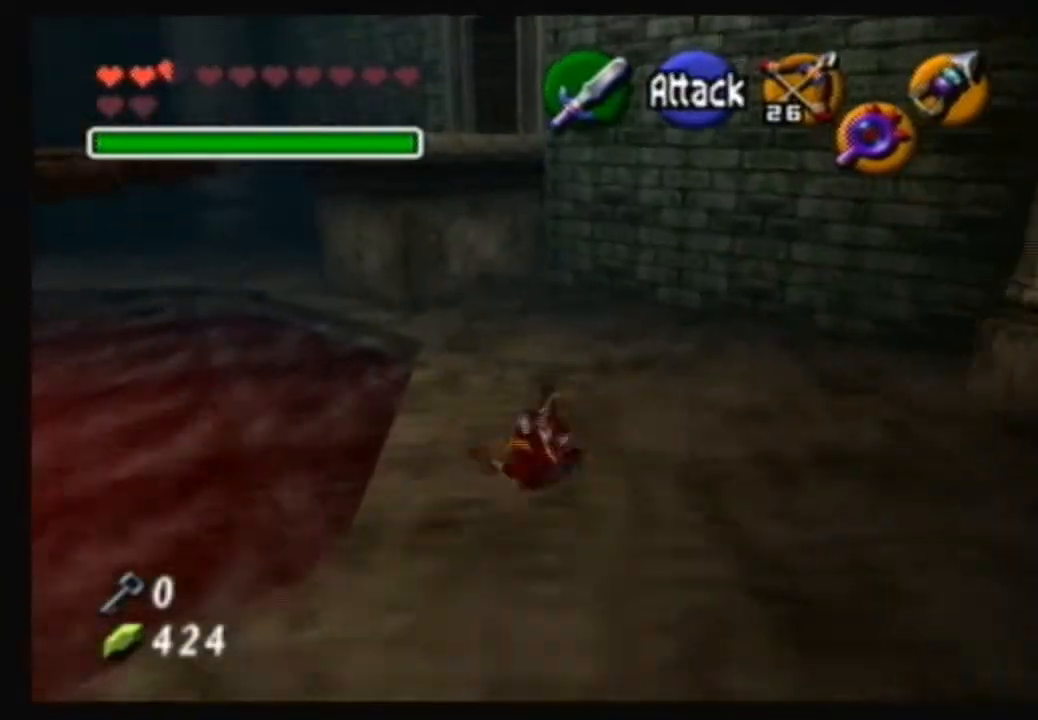
{"buttons": [], "left_stick": "up", "right_stick": "center", "events": [[234, "A", "up"]]}
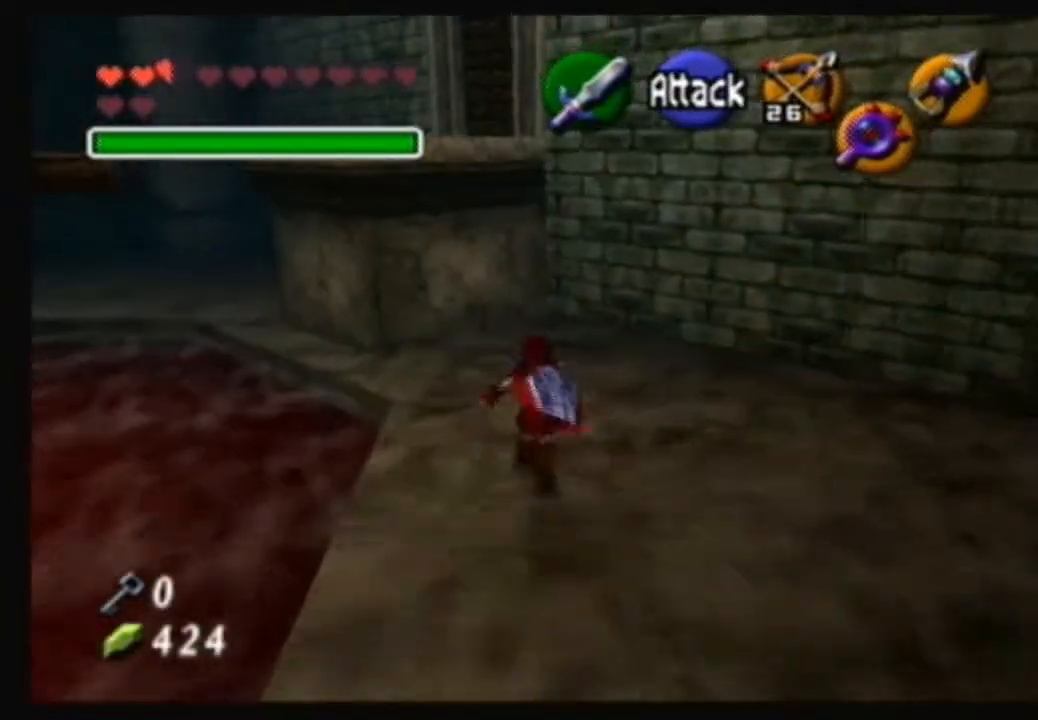
{"buttons": [], "left_stick": "up-left", "right_stick": "center", "events": [[33, "left_stick", "up-left"], [133, "A", "down"], [467, "A", "up"]]}
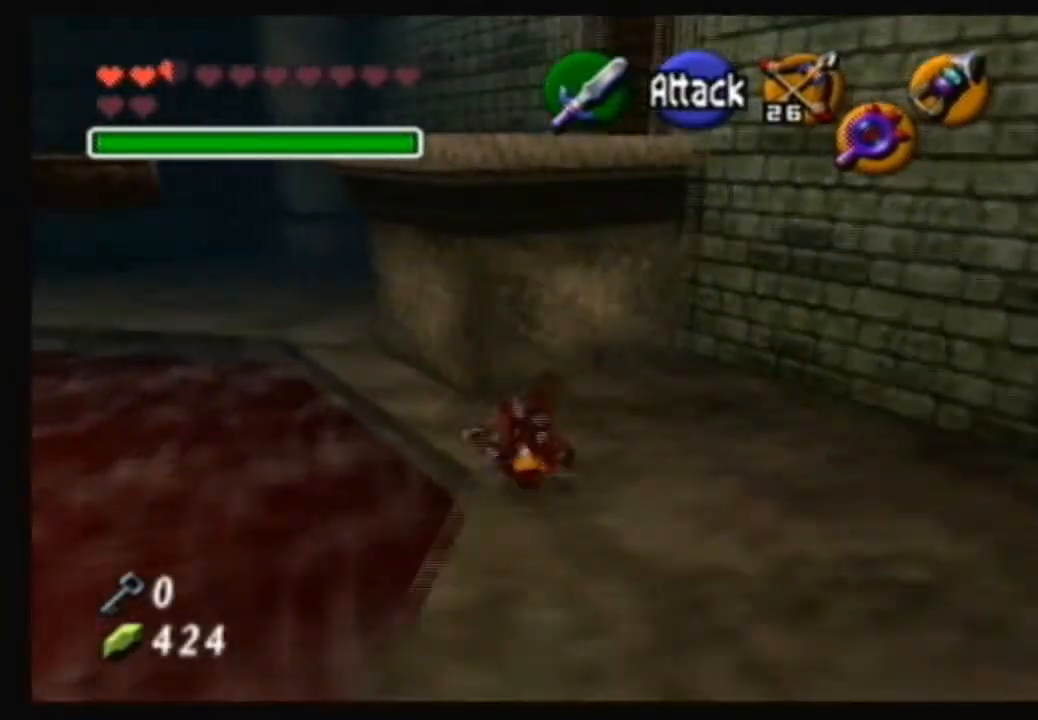
{"buttons": [], "left_stick": "up-left", "right_stick": "center", "events": []}
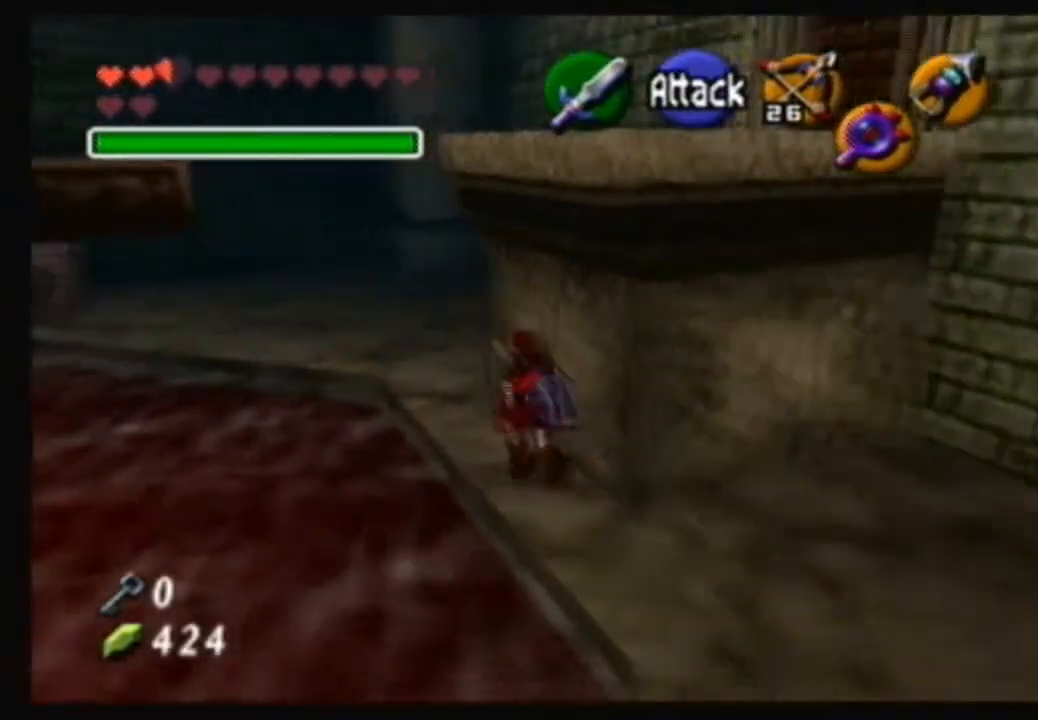
{"buttons": ["A"], "left_stick": "up-left", "right_stick": "center", "events": [[200, "A", "down"]]}
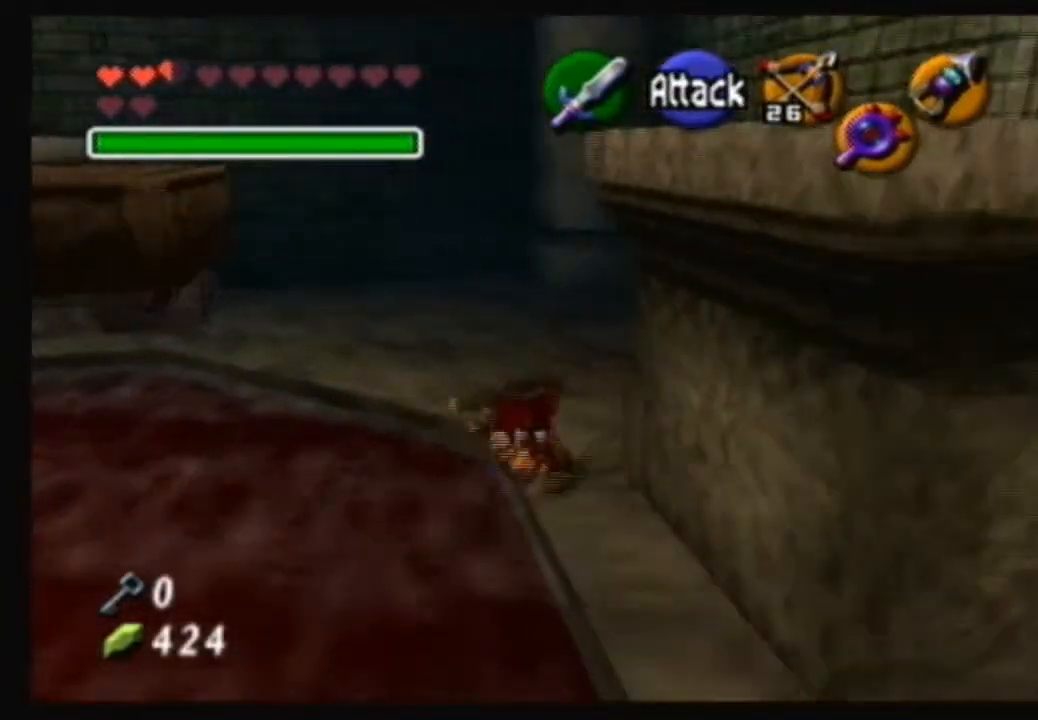
{"buttons": [], "left_stick": "up-left", "right_stick": "center", "events": [[67, "A", "up"]]}
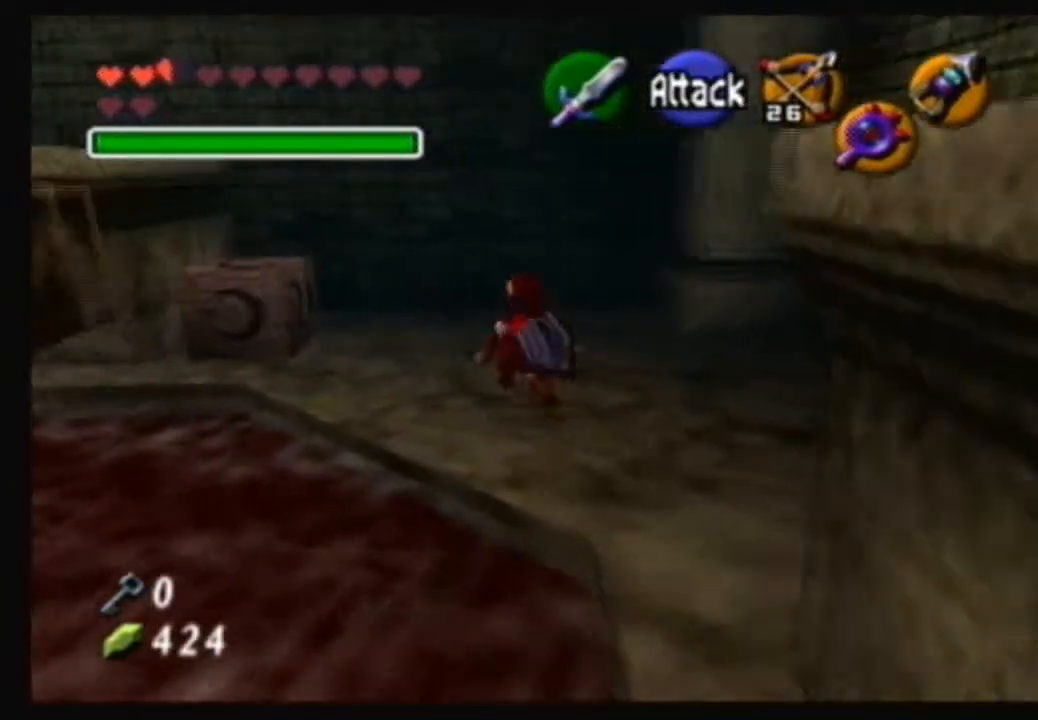
{"buttons": [], "left_stick": "up-left", "right_stick": "center", "events": []}
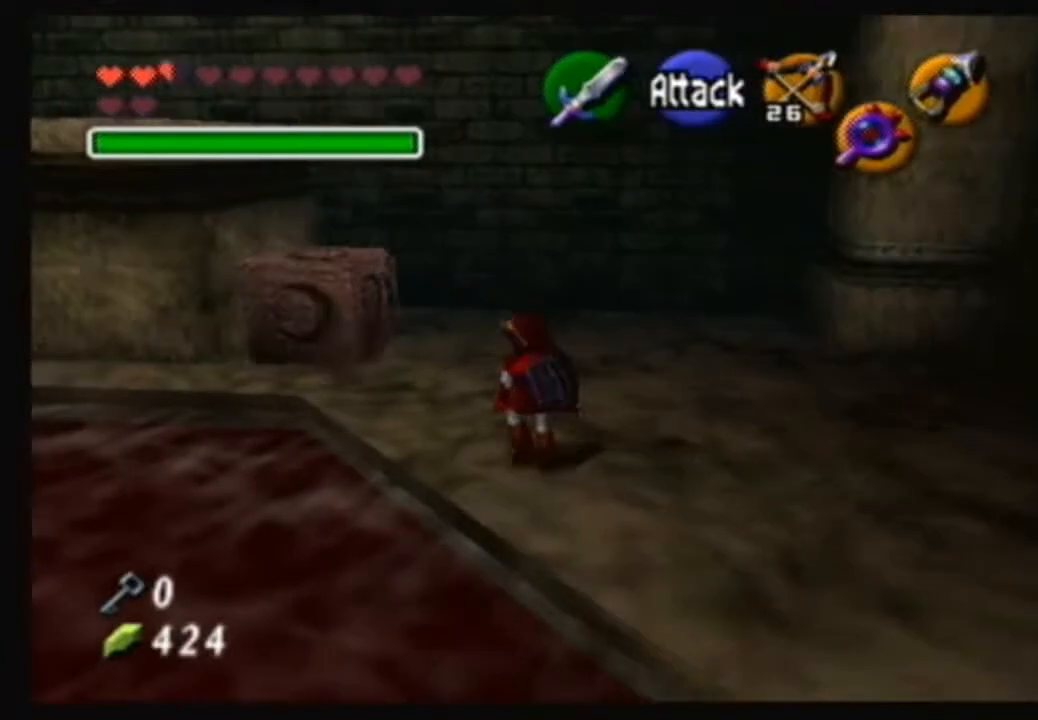
{"buttons": [], "left_stick": "center", "right_stick": "center", "events": [[501, "left_stick", "center"]]}
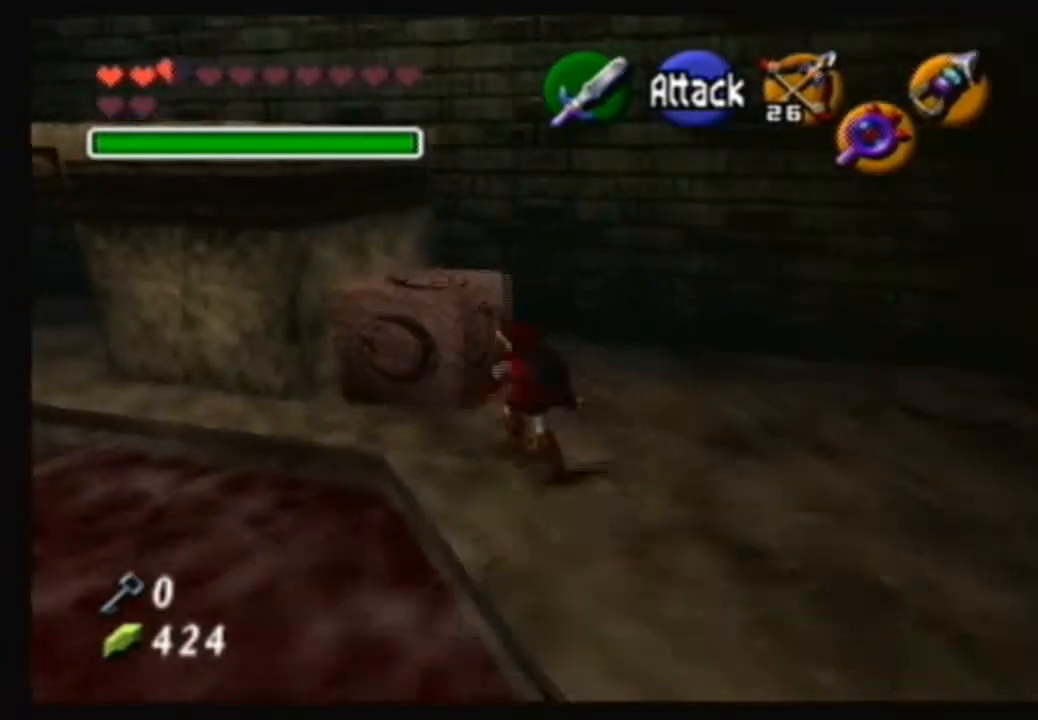
{"buttons": [], "left_stick": "center", "right_stick": "center", "events": [[67, "left_stick", "down-right"], [334, "left_stick", "center"]]}
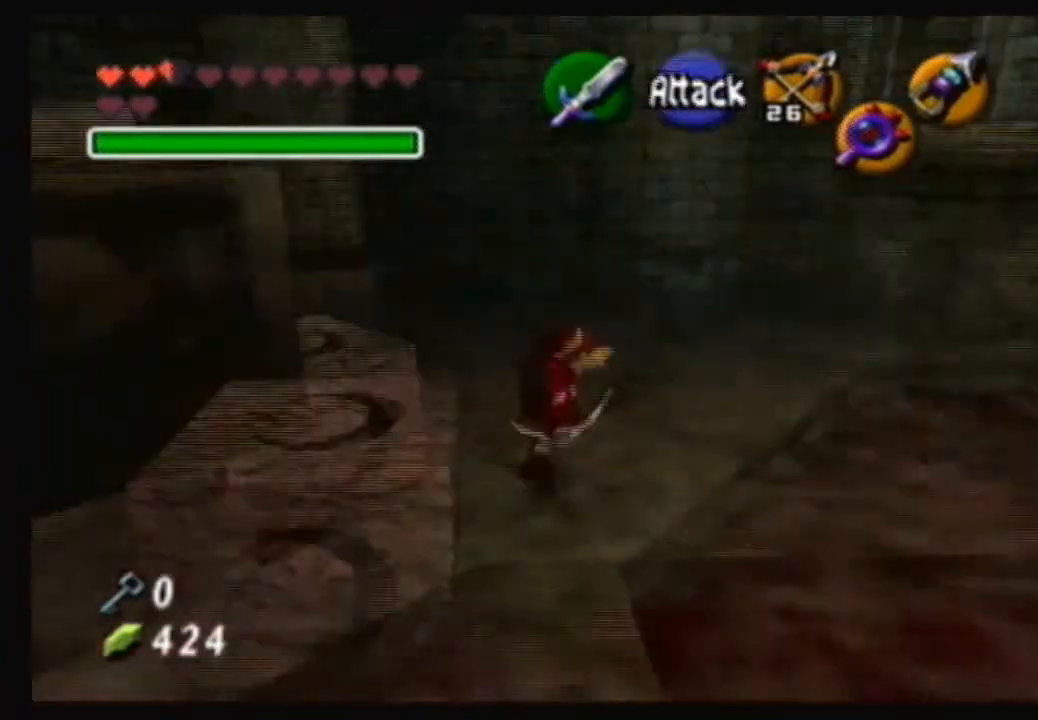
{"buttons": [], "left_stick": "center", "right_stick": "center", "events": []}
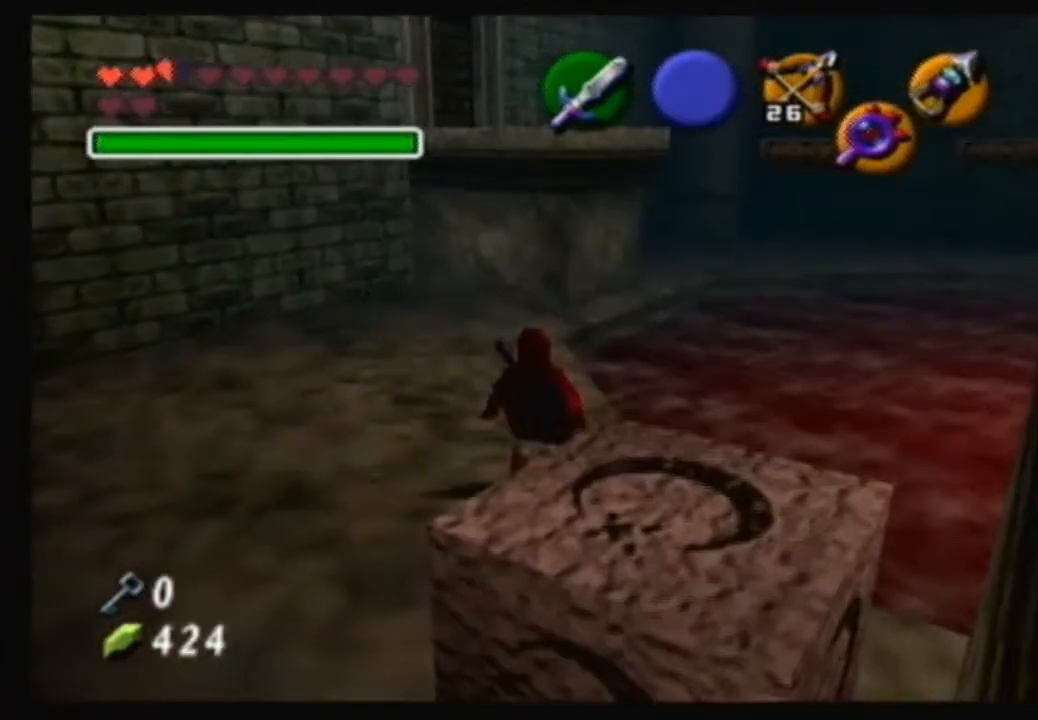
{"buttons": [], "left_stick": "center", "right_stick": "center", "events": [[133, "left_stick", "down"], [334, "left_stick", "down-left"], [500, "left_stick", "center"]]}
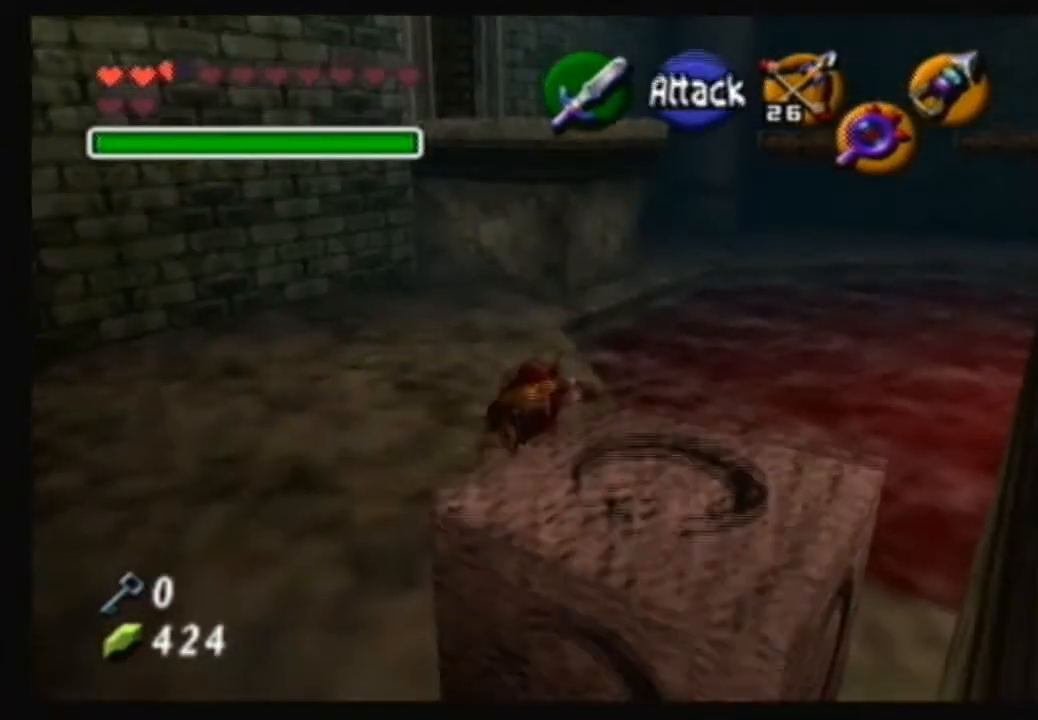
{"buttons": [], "left_stick": "down-right", "right_stick": "center", "events": [[301, "left_stick", "down"], [501, "left_stick", "down-right"]]}
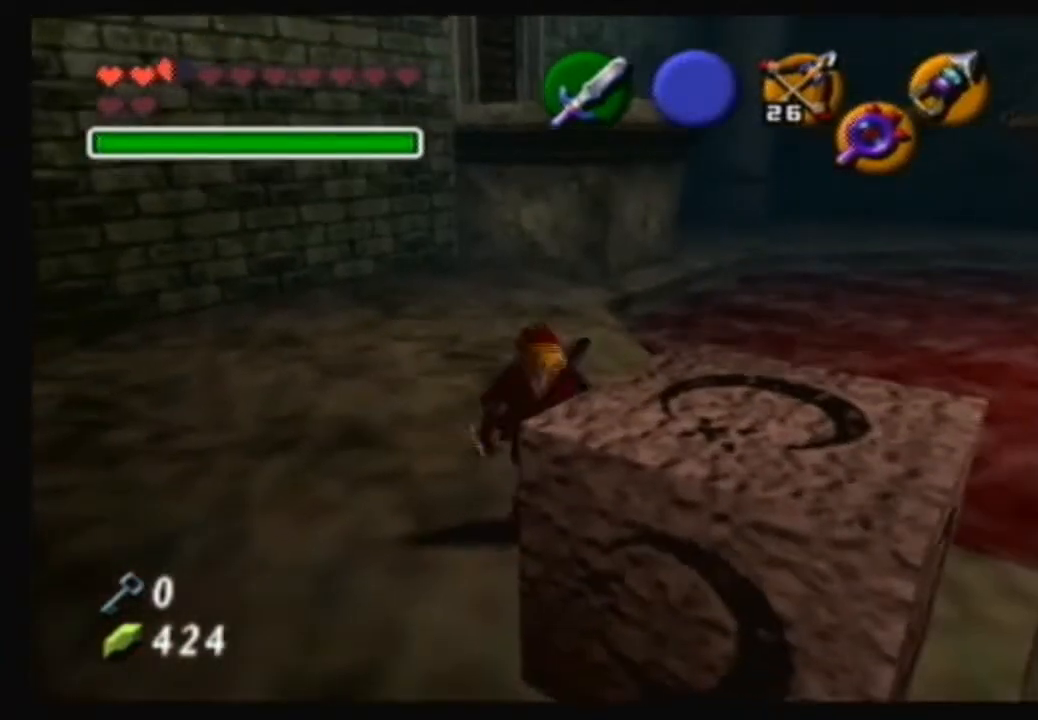
{"buttons": [], "left_stick": "center", "right_stick": "center", "events": [[133, "left_stick", "center"]]}
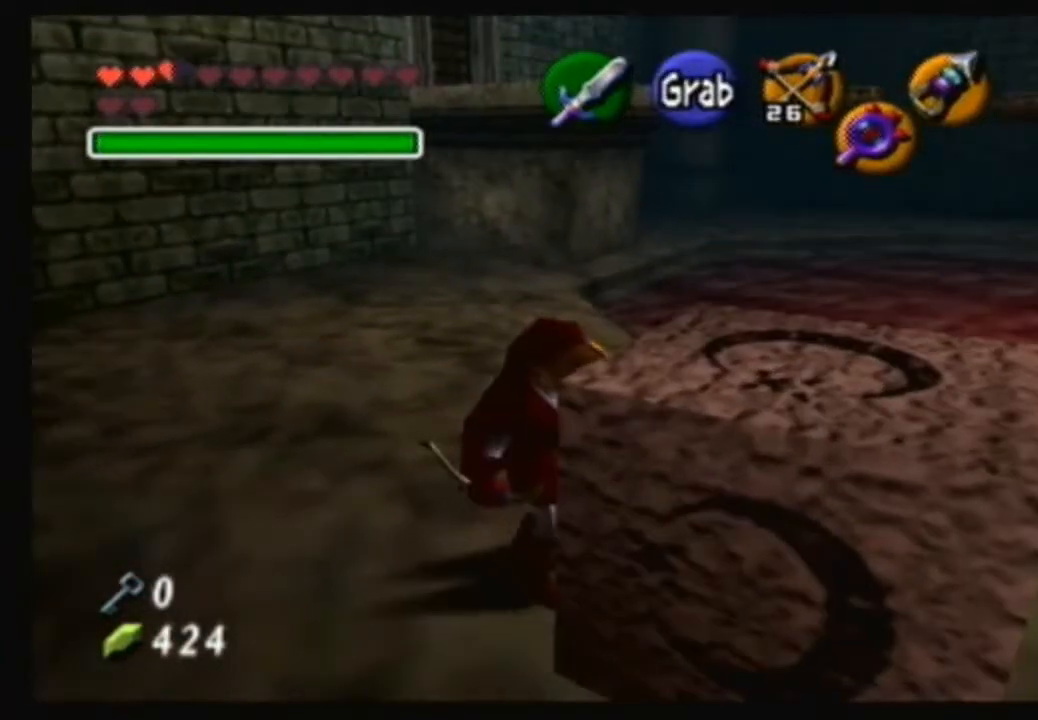
{"buttons": ["A"], "left_stick": "center", "right_stick": "center", "events": [[334, "A", "down"]]}
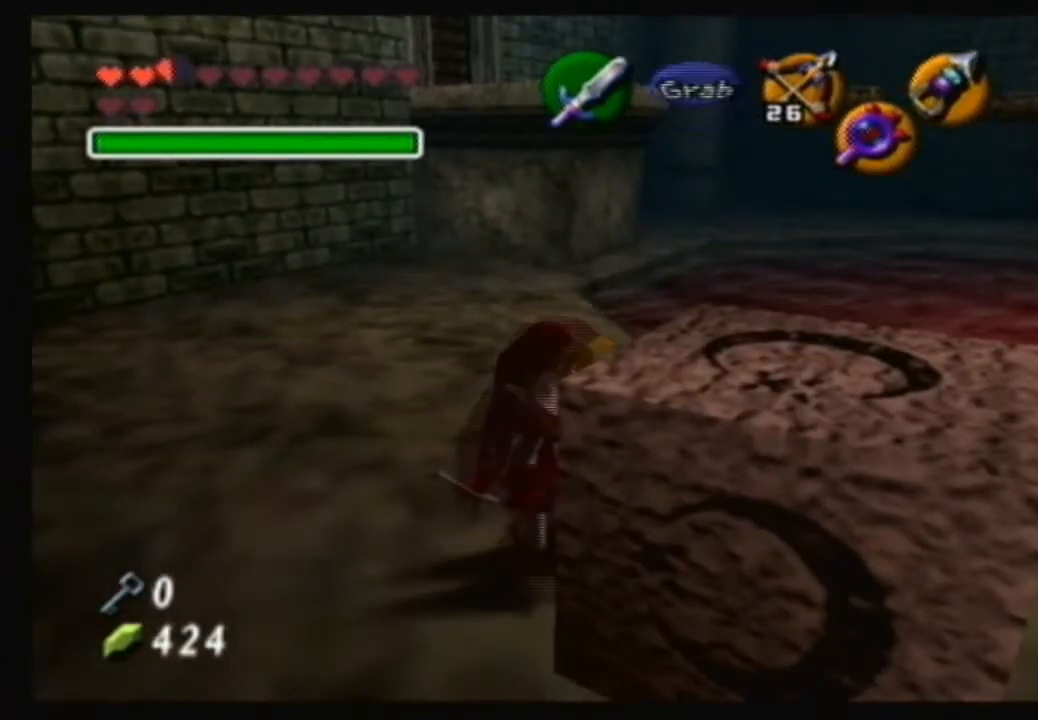
{"buttons": ["A"], "left_stick": "down-left", "right_stick": "center", "events": [[300, "left_stick", "down-left"]]}
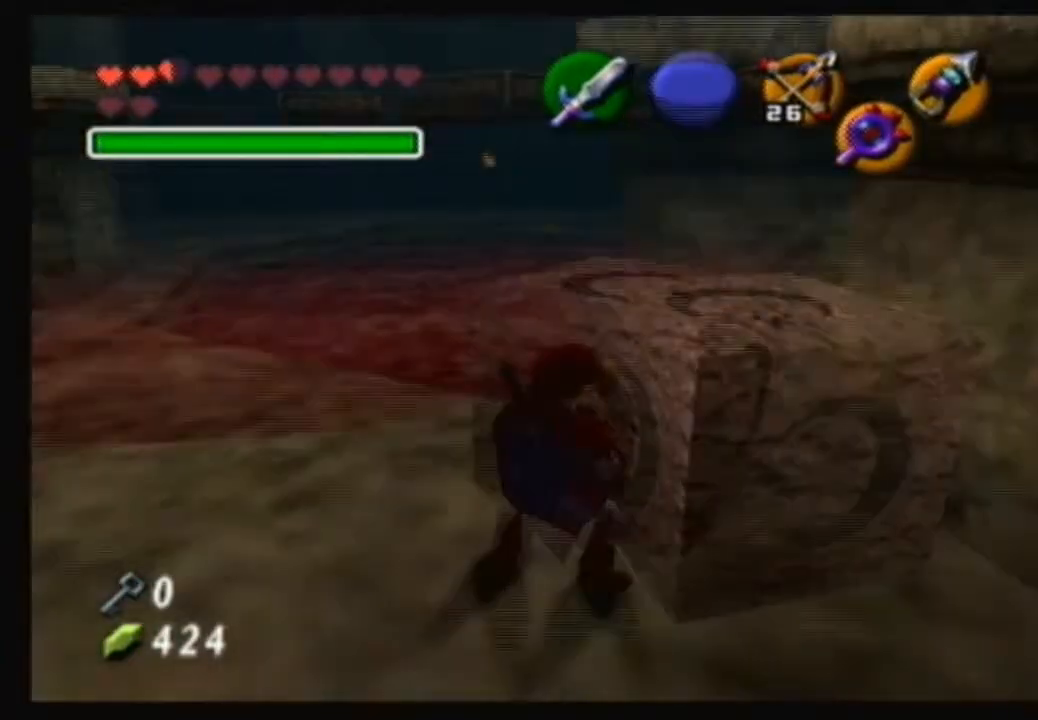
{"buttons": ["A"], "left_stick": "down-left", "right_stick": "center", "events": []}
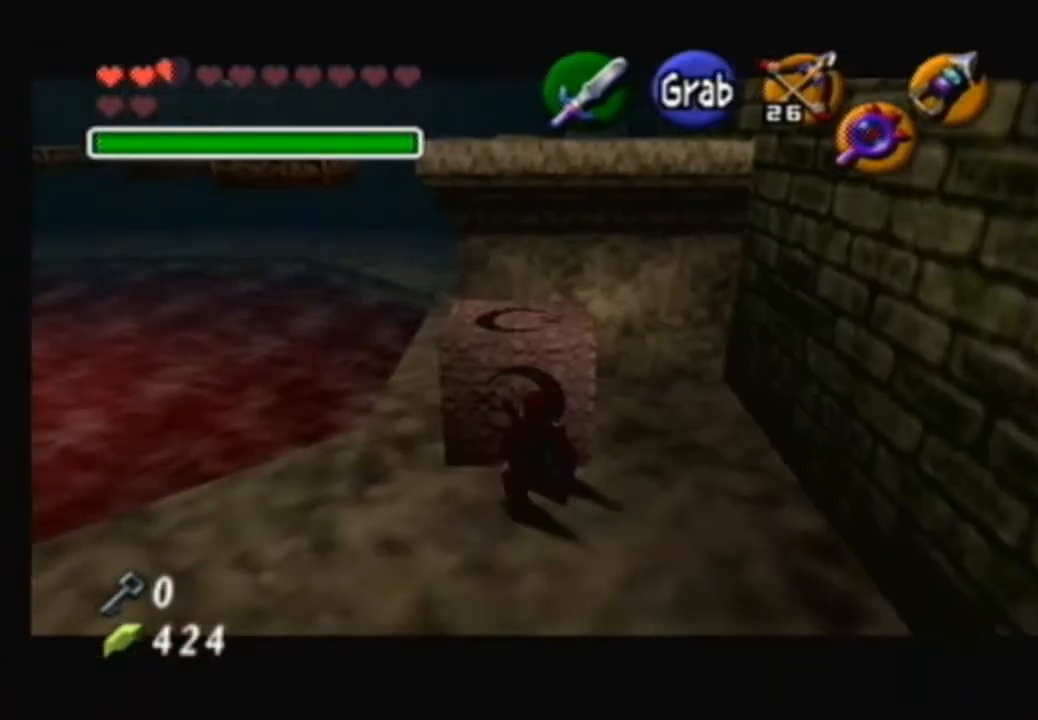
{"buttons": ["A"], "left_stick": "down-left", "right_stick": "center", "events": []}
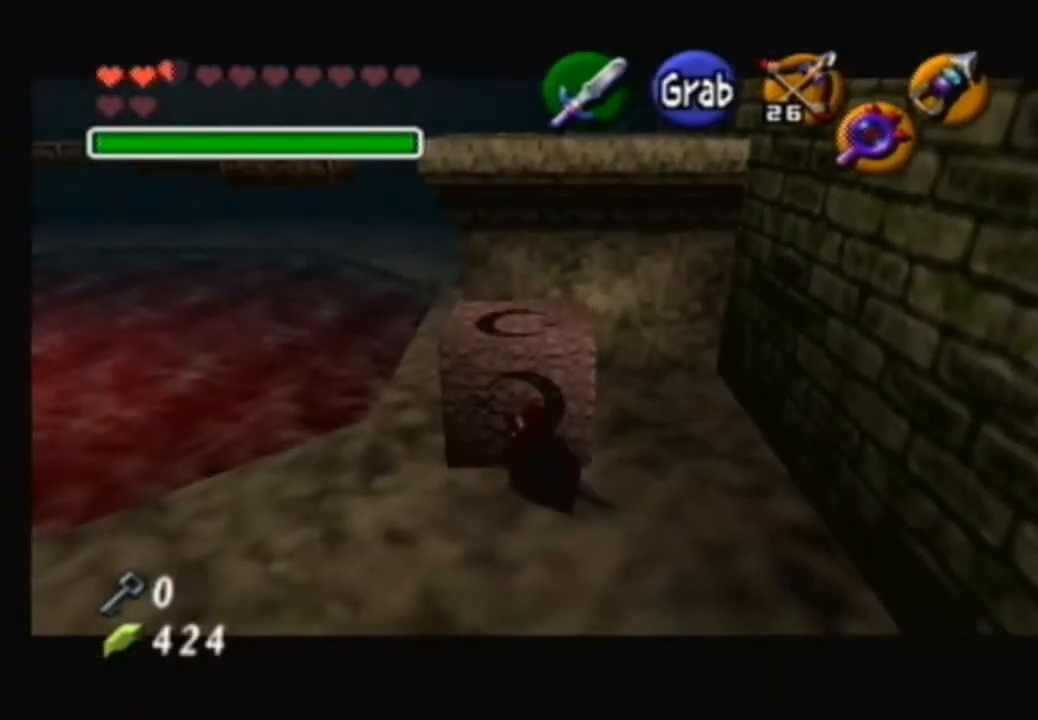
{"buttons": ["A"], "left_stick": "down-left", "right_stick": "center", "events": []}